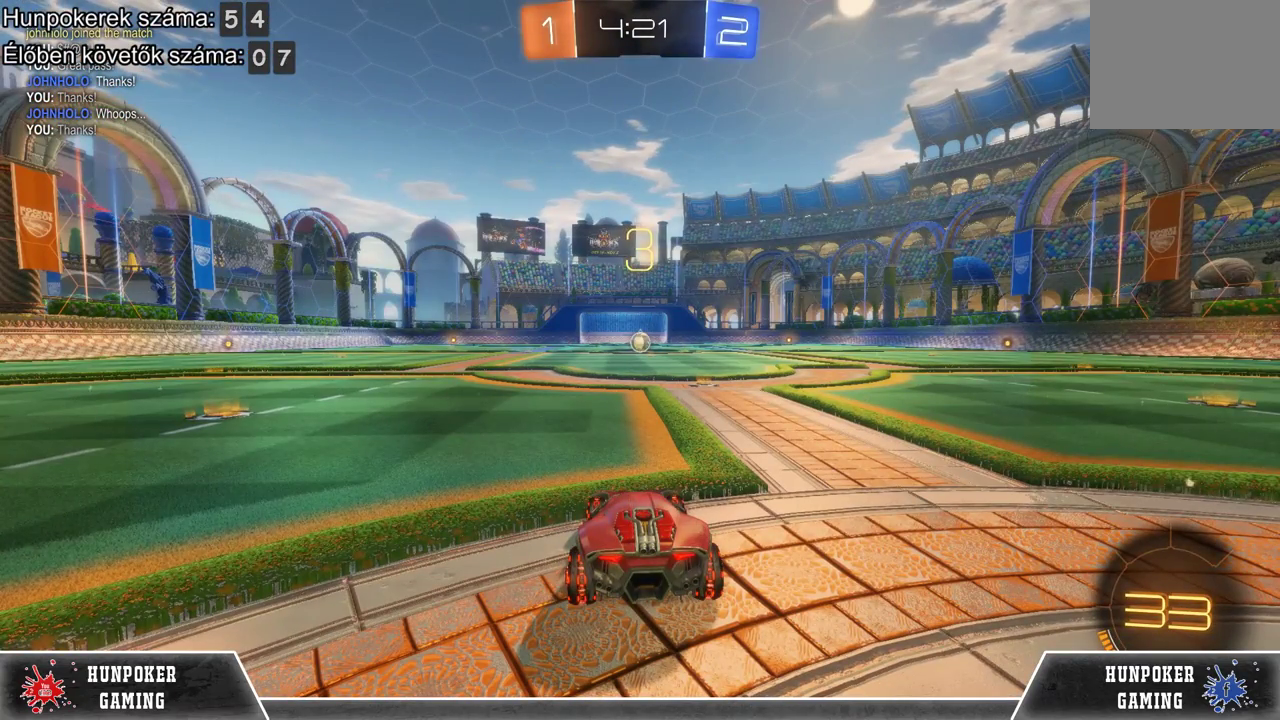
Gameplay with a controller (Xbox layout); each line is a JSON object with the inputs held at the frame after it. "events" lists button and stick changes between this image and that frame as [ms after this image, input, new state], when the widget could be followed in between.
{"buttons": ["R2"], "left_stick": "center", "right_stick": "center", "events": [[233, "R2", "down"]]}
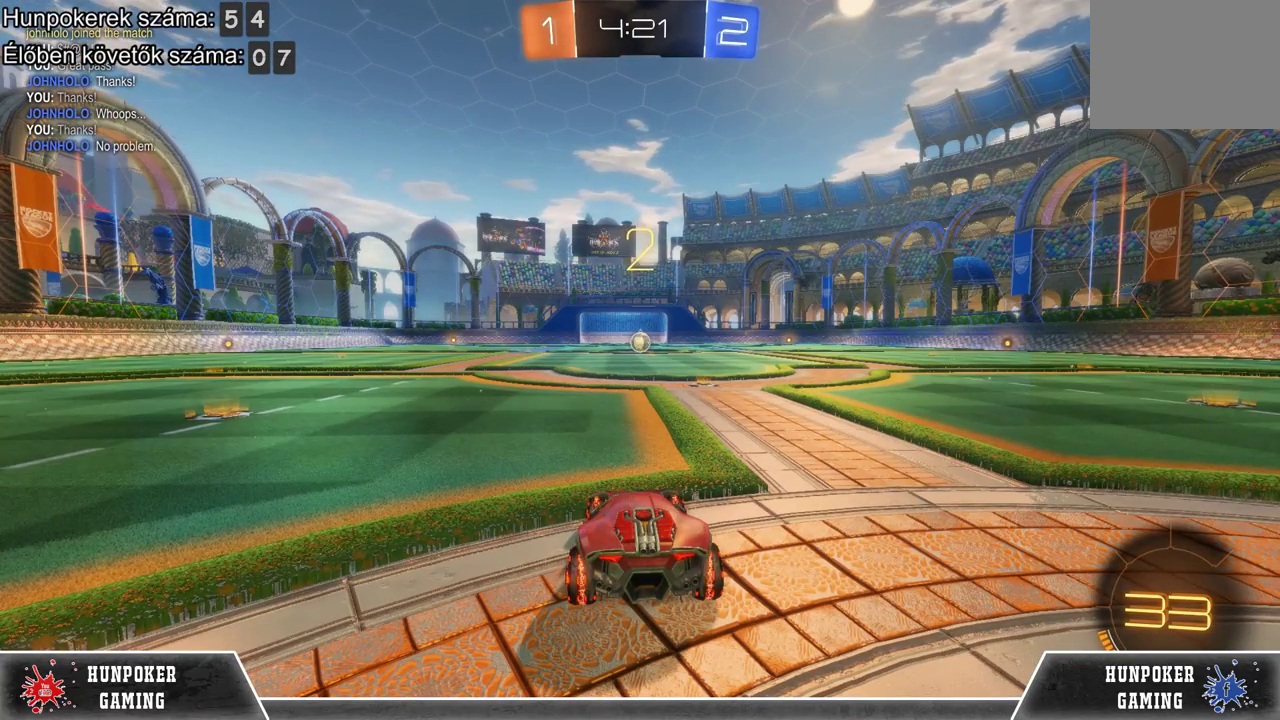
{"buttons": ["R2"], "left_stick": "center", "right_stick": "center", "events": []}
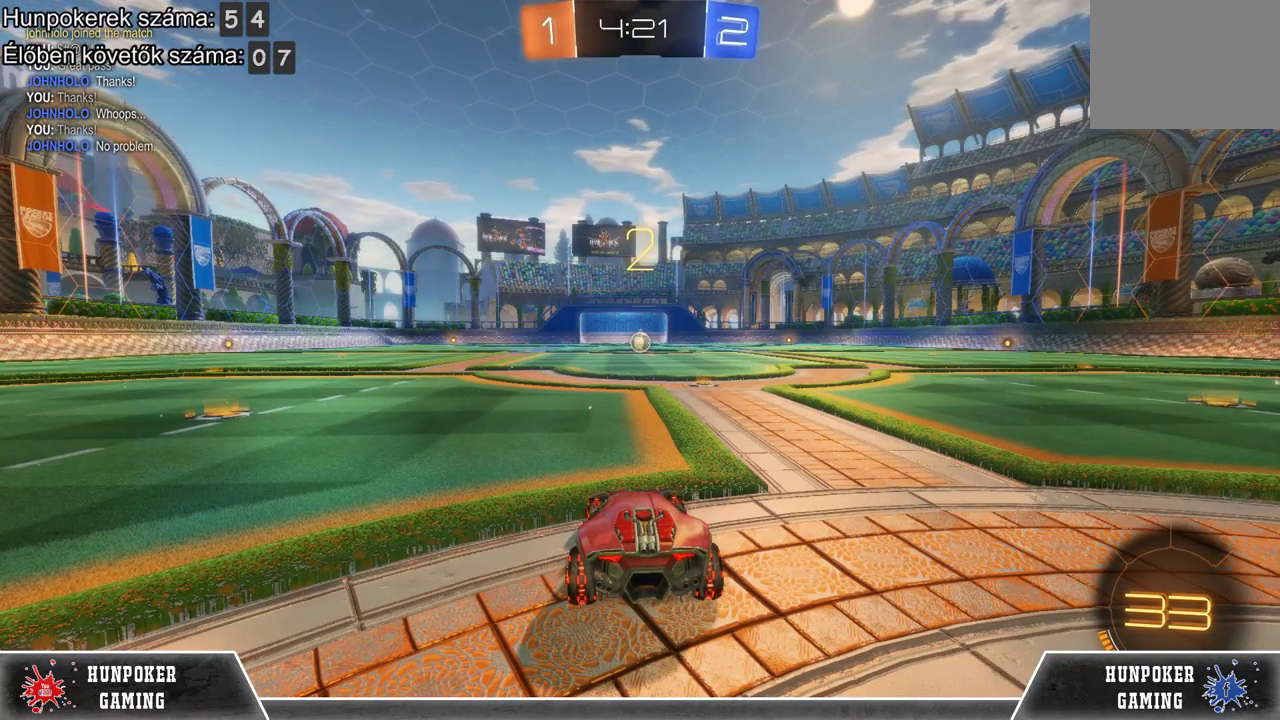
{"buttons": ["R2"], "left_stick": "center", "right_stick": "center", "events": []}
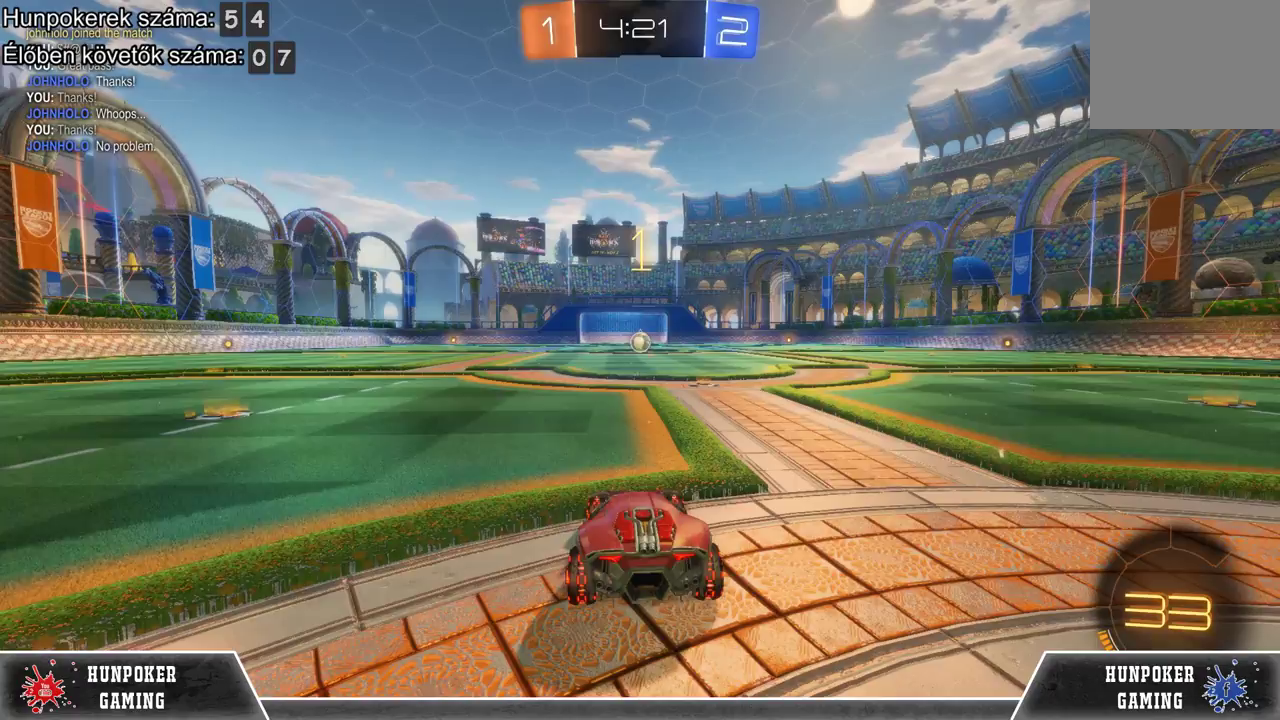
{"buttons": ["R1", "R2"], "left_stick": "right", "right_stick": "center", "events": [[433, "R1", "down"], [500, "left_stick", "right"]]}
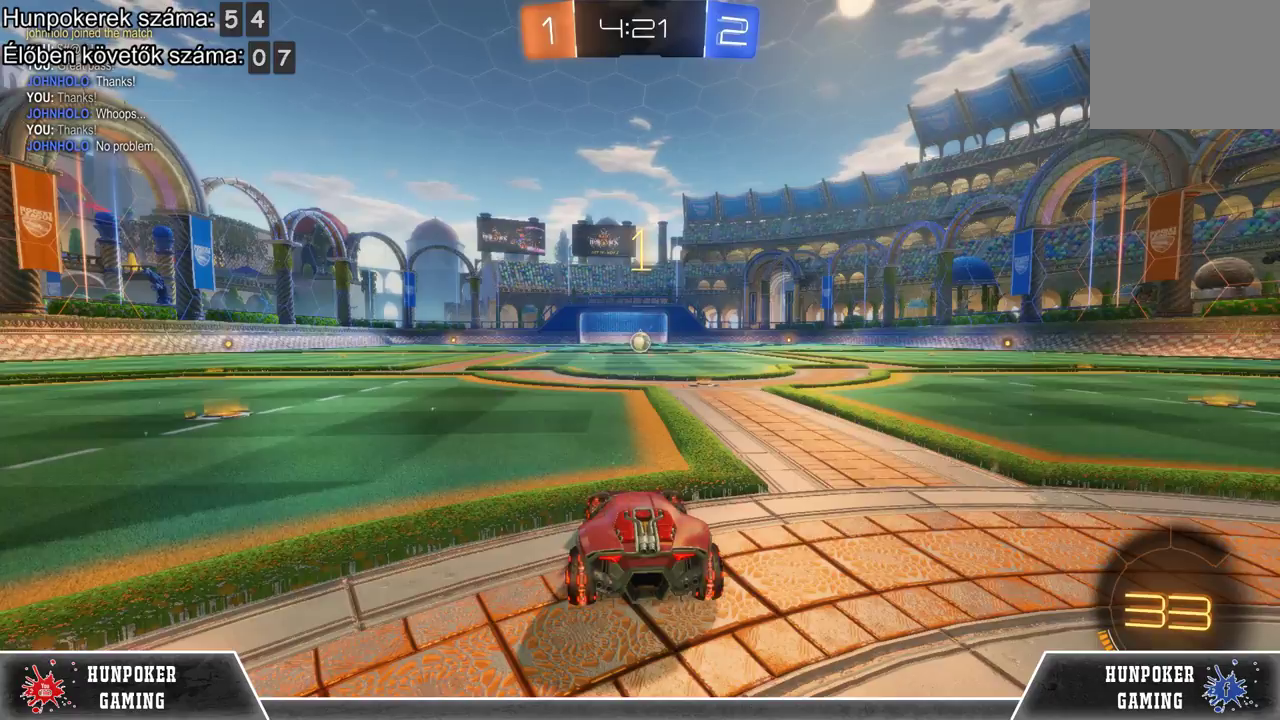
{"buttons": ["R1", "R2"], "left_stick": "center", "right_stick": "center", "events": [[167, "left_stick", "center"]]}
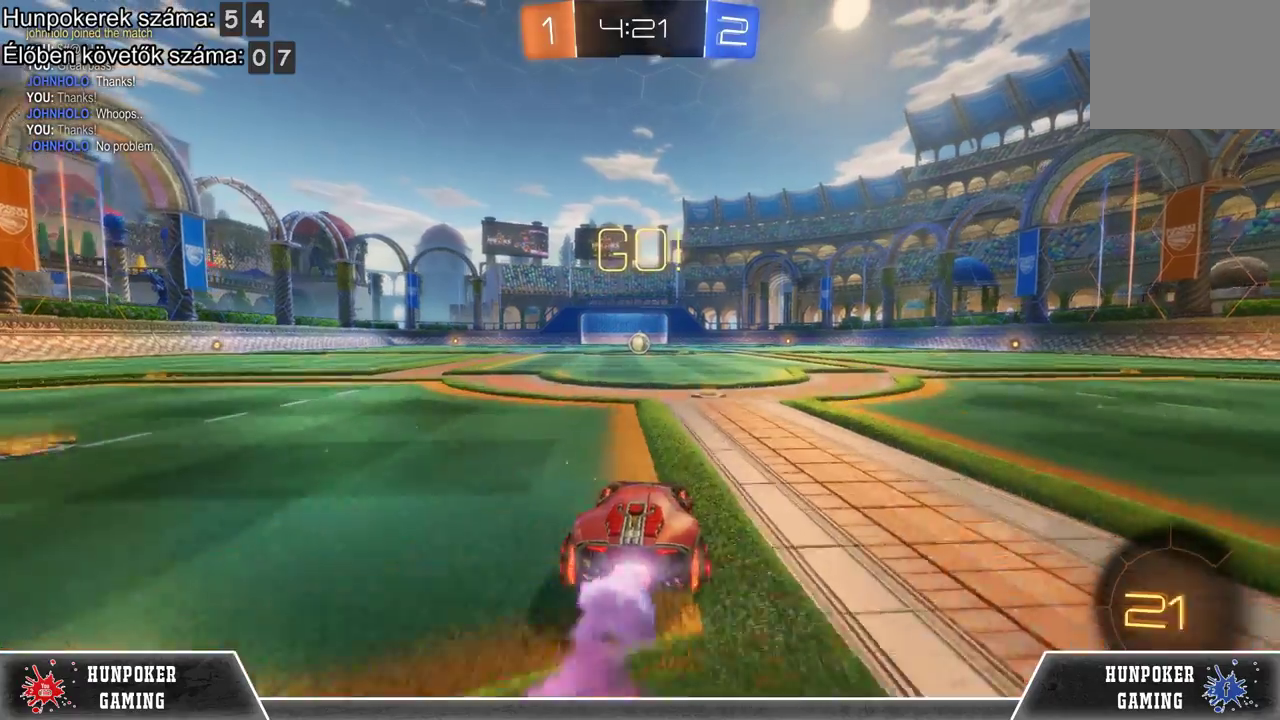
{"buttons": ["R1", "R2"], "left_stick": "left", "right_stick": "center", "events": [[467, "left_stick", "left"]]}
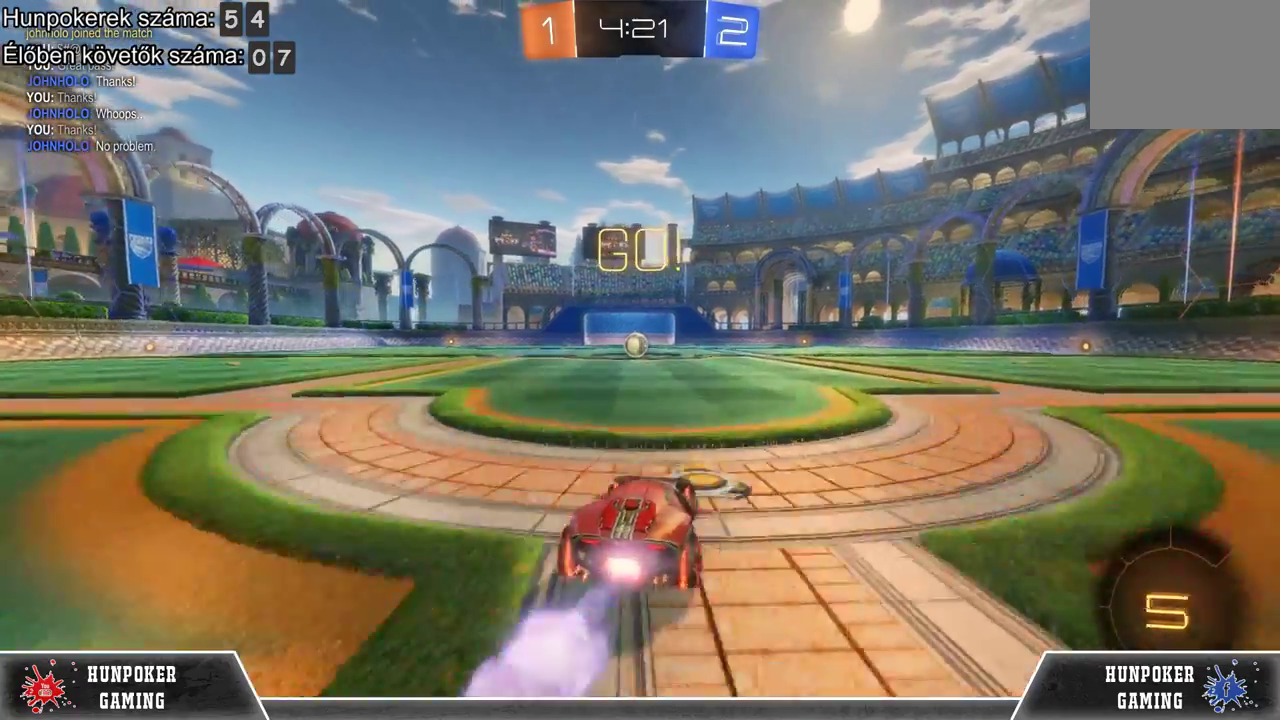
{"buttons": ["R1", "R2"], "left_stick": "center", "right_stick": "center", "events": [[67, "left_stick", "center"]]}
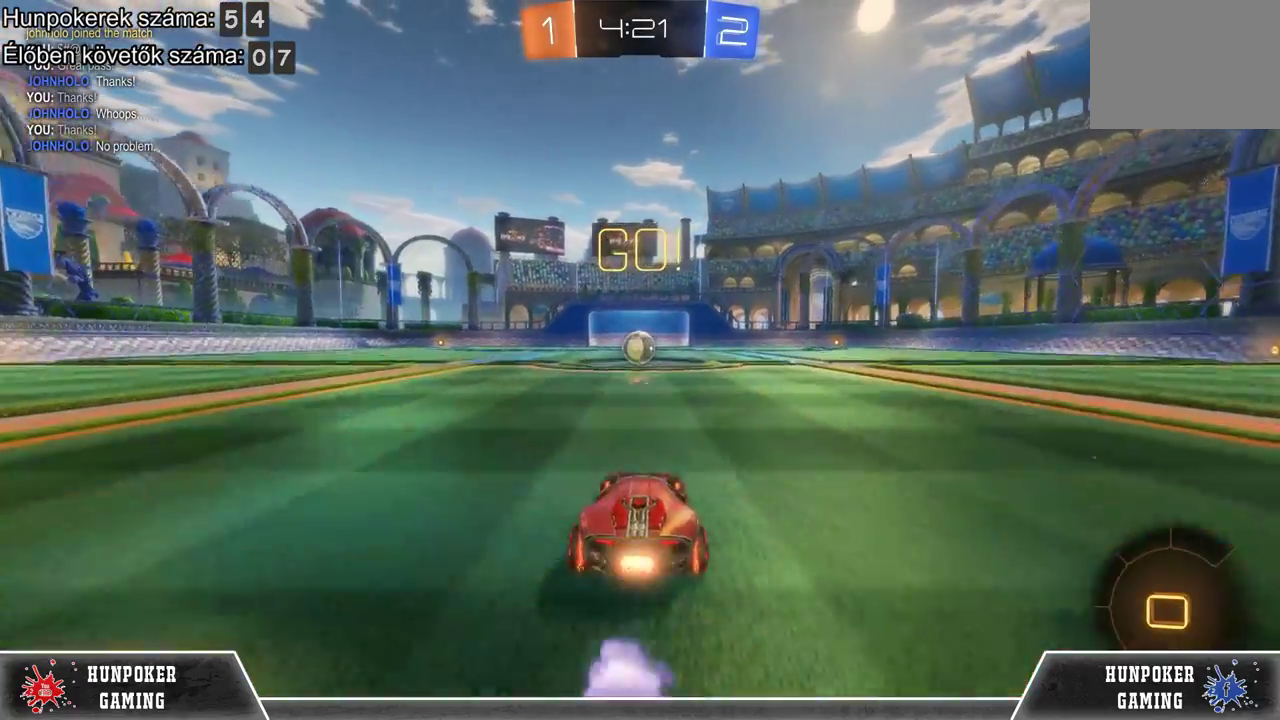
{"buttons": ["R1", "R2"], "left_stick": "center", "right_stick": "center", "events": []}
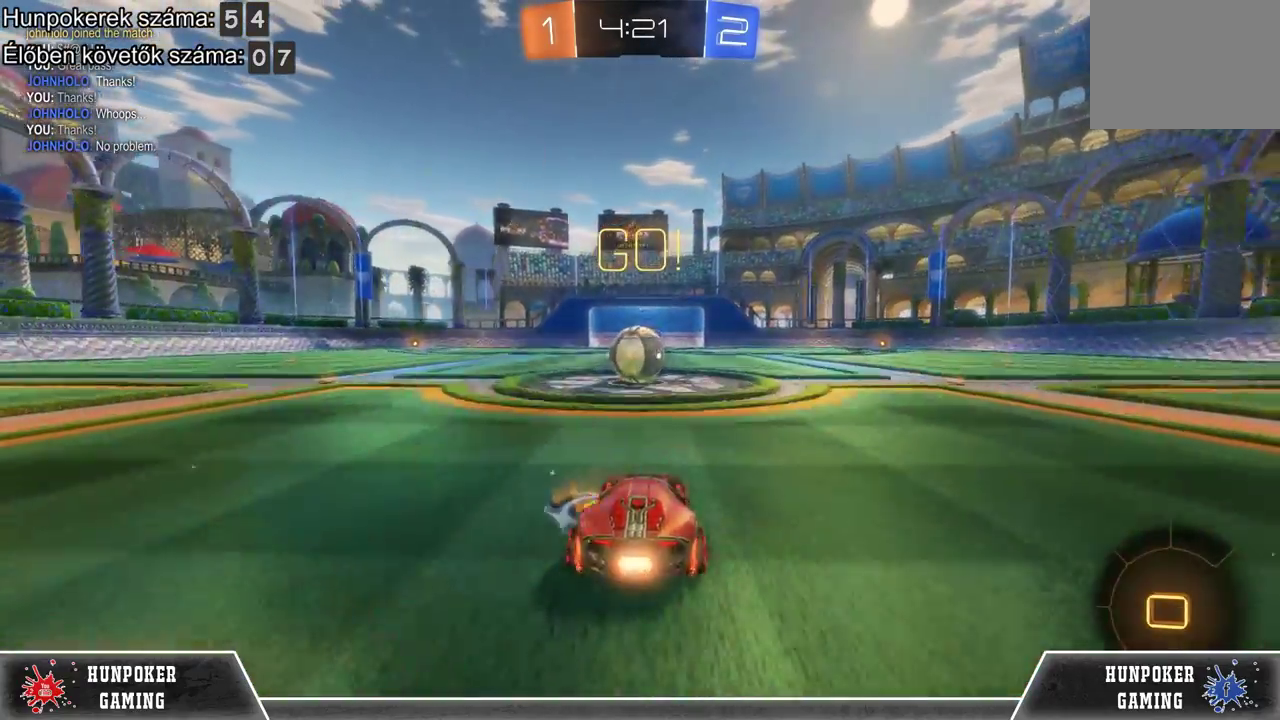
{"buttons": ["A", "R2"], "left_stick": "up-left", "right_stick": "center", "events": [[133, "R1", "up"], [167, "A", "down"], [267, "left_stick", "up-left"], [300, "A", "up"], [400, "A", "down"]]}
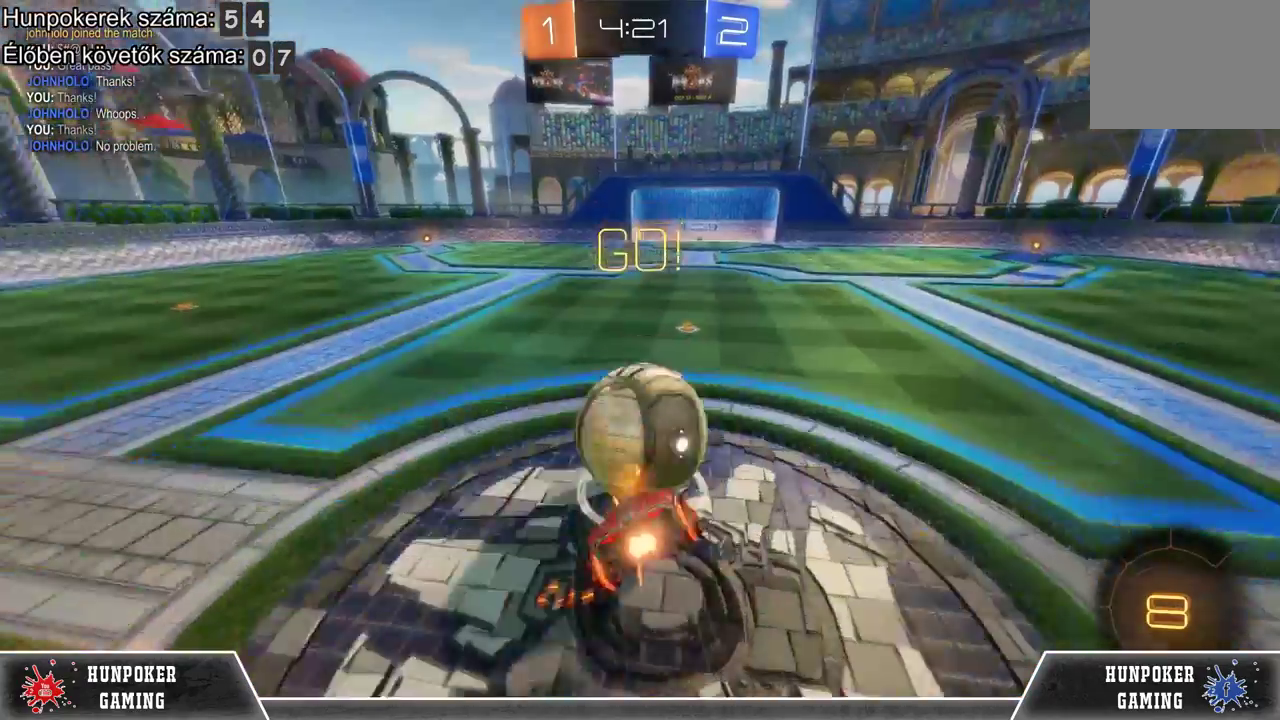
{"buttons": ["R2"], "left_stick": "center", "right_stick": "center", "events": [[67, "A", "up"], [200, "left_stick", "center"]]}
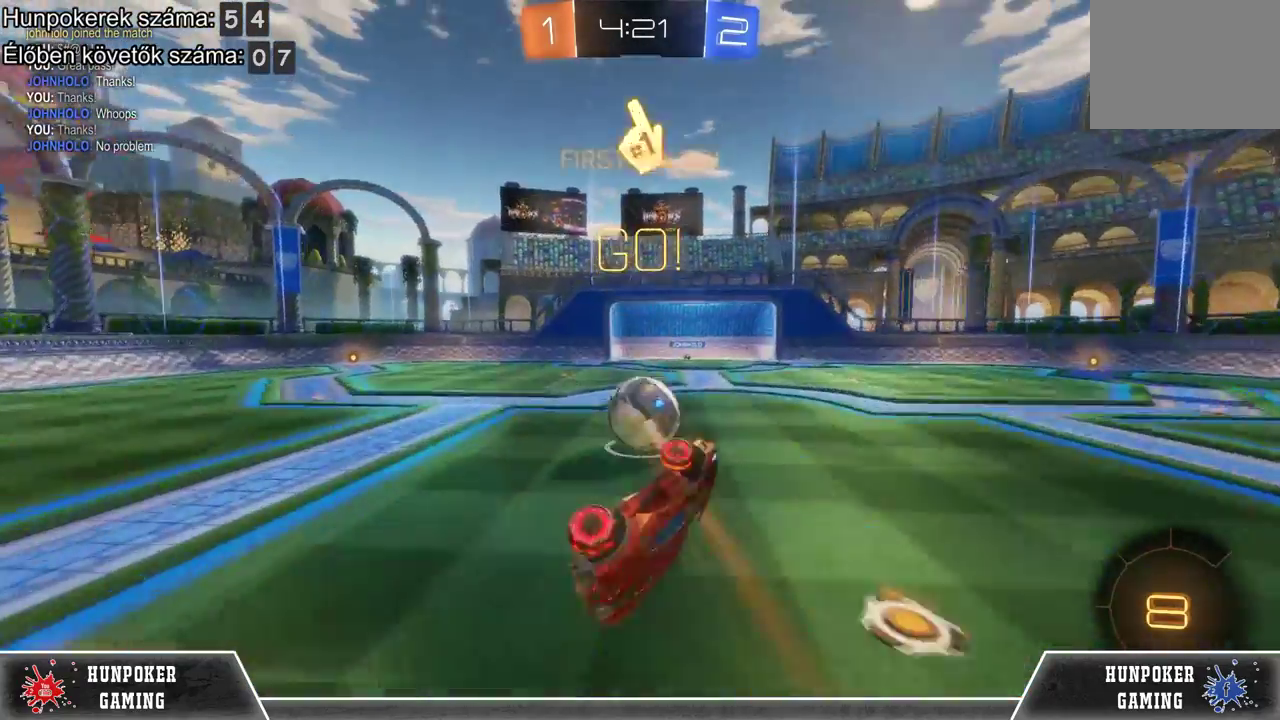
{"buttons": [], "left_stick": "left", "right_stick": "center", "events": [[67, "R2", "up"], [367, "left_stick", "left"]]}
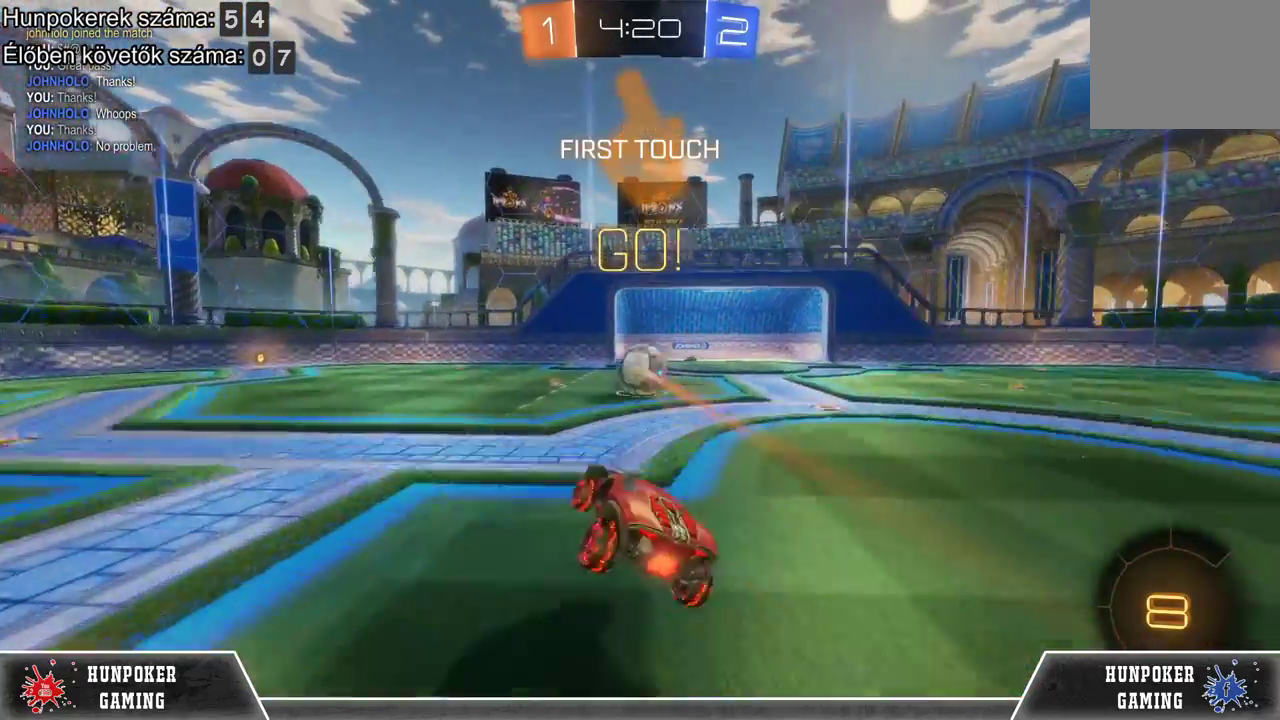
{"buttons": ["R2"], "left_stick": "left", "right_stick": "center", "events": [[267, "R2", "down"]]}
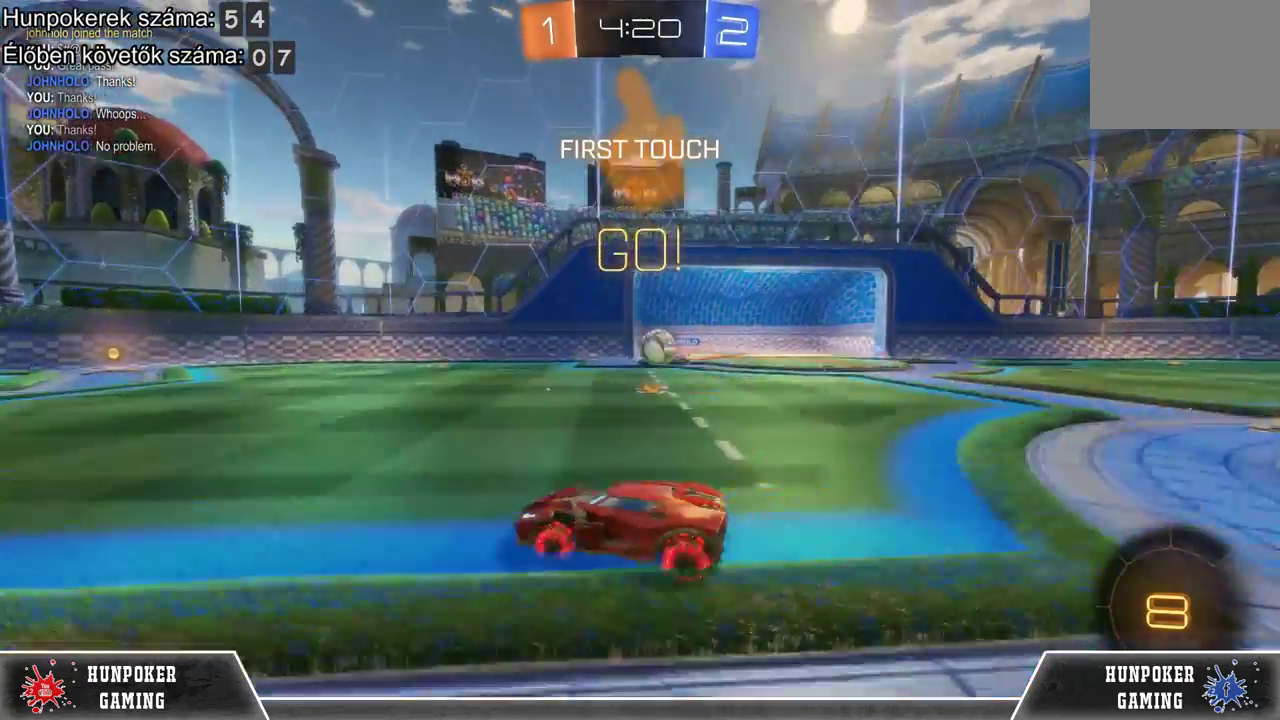
{"buttons": ["R2"], "left_stick": "left", "right_stick": "center", "events": [[200, "Y", "down"], [333, "Y", "up"]]}
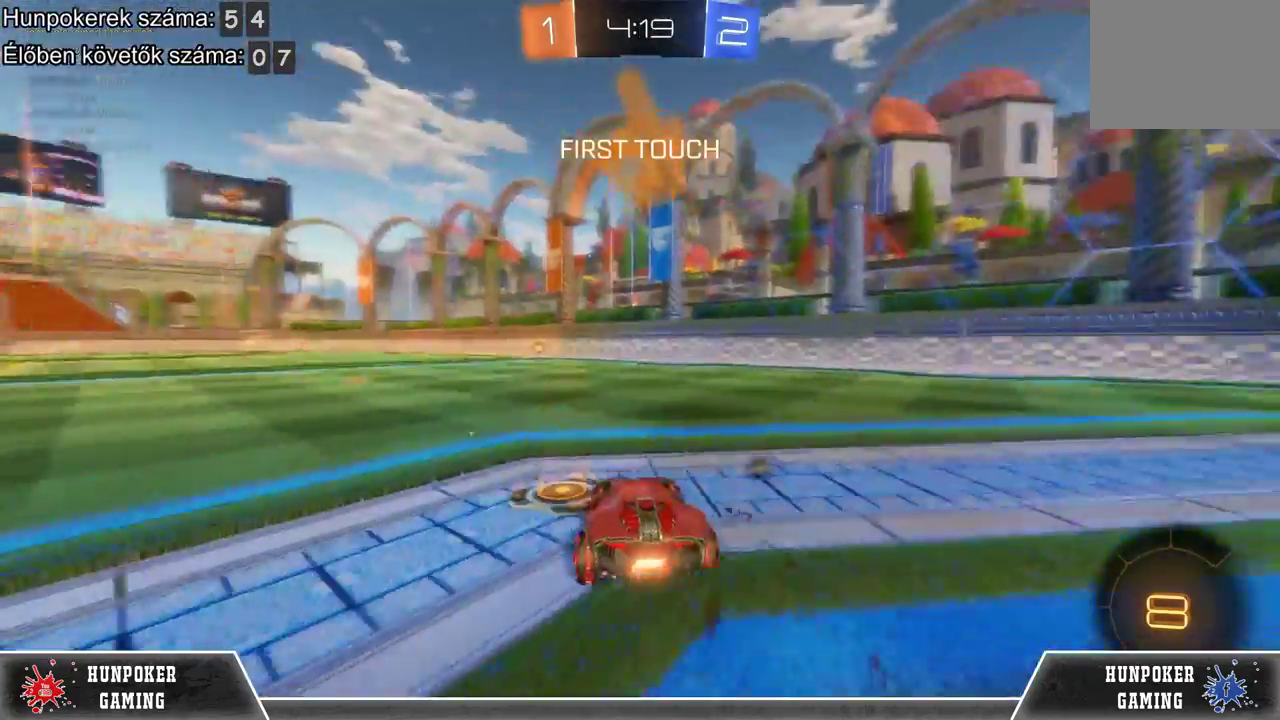
{"buttons": ["R1", "R2"], "left_stick": "center", "right_stick": "center", "events": [[67, "R1", "down"], [67, "left_stick", "center"]]}
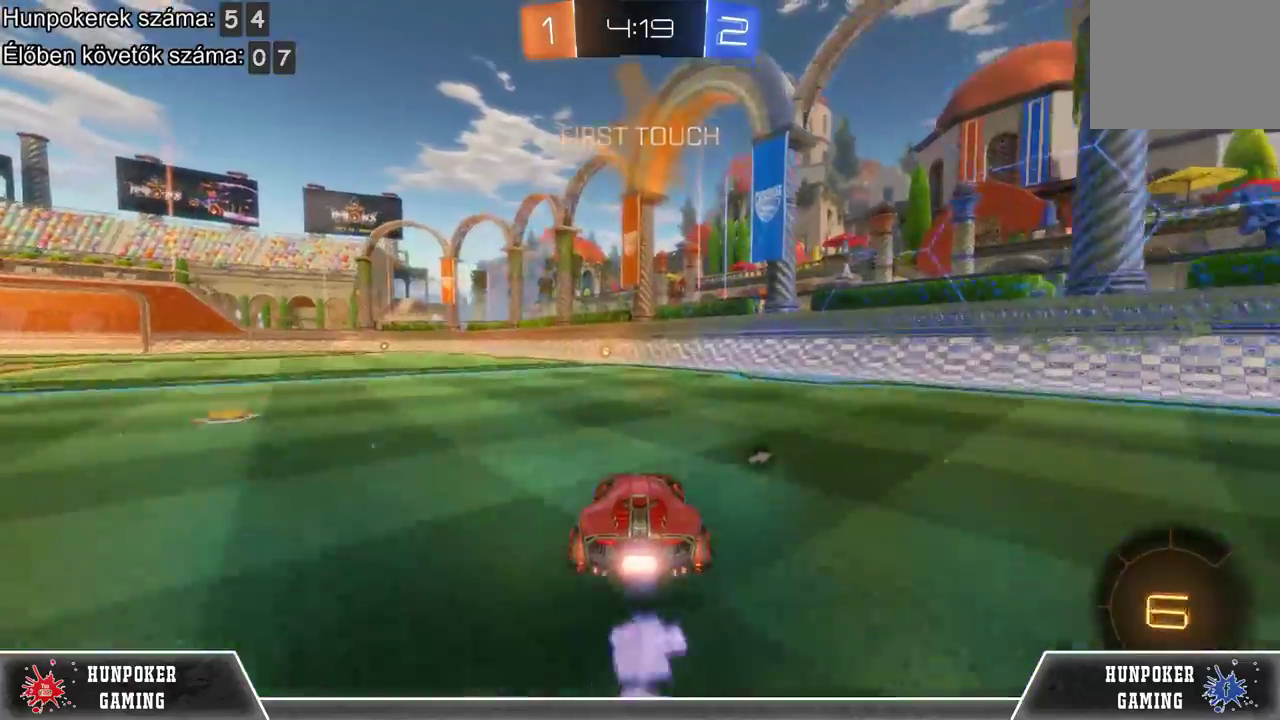
{"buttons": ["R1", "R2"], "left_stick": "center", "right_stick": "center", "events": [[67, "left_stick", "left"], [133, "left_stick", "center"]]}
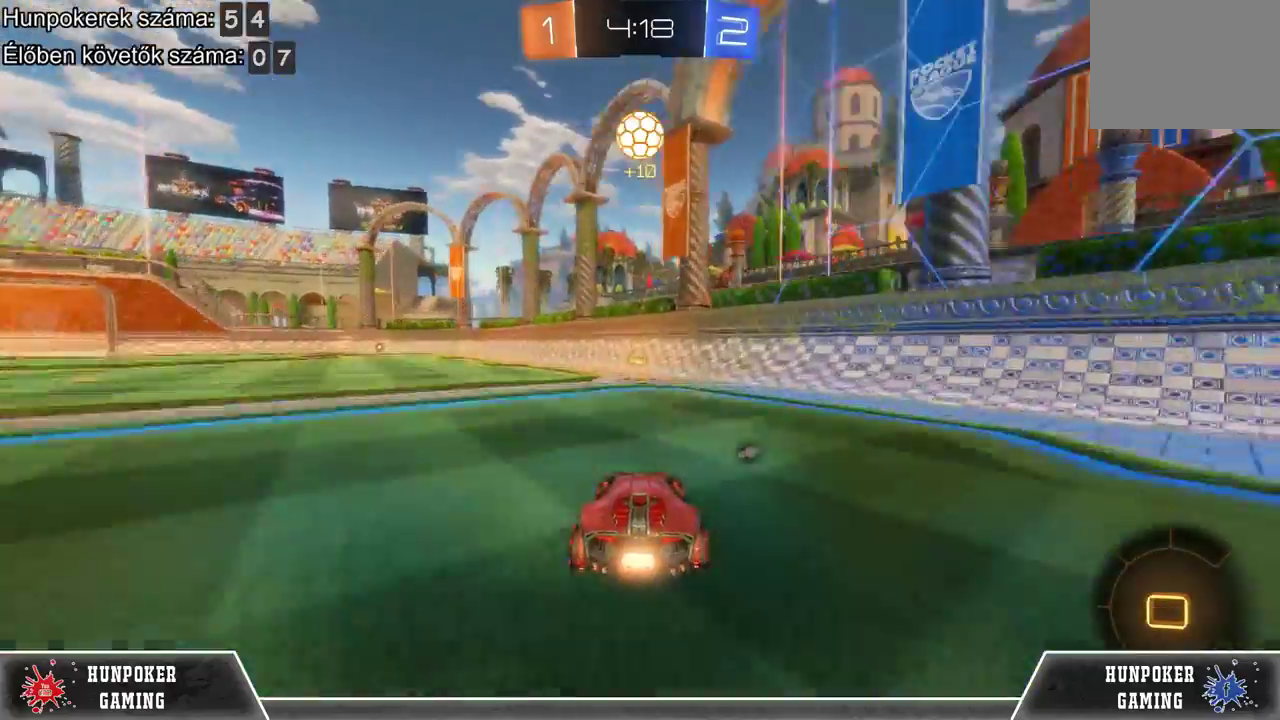
{"buttons": ["R2"], "left_stick": "left", "right_stick": "center", "events": [[100, "R1", "up"], [200, "Y", "down"], [333, "Y", "up"], [333, "left_stick", "left"]]}
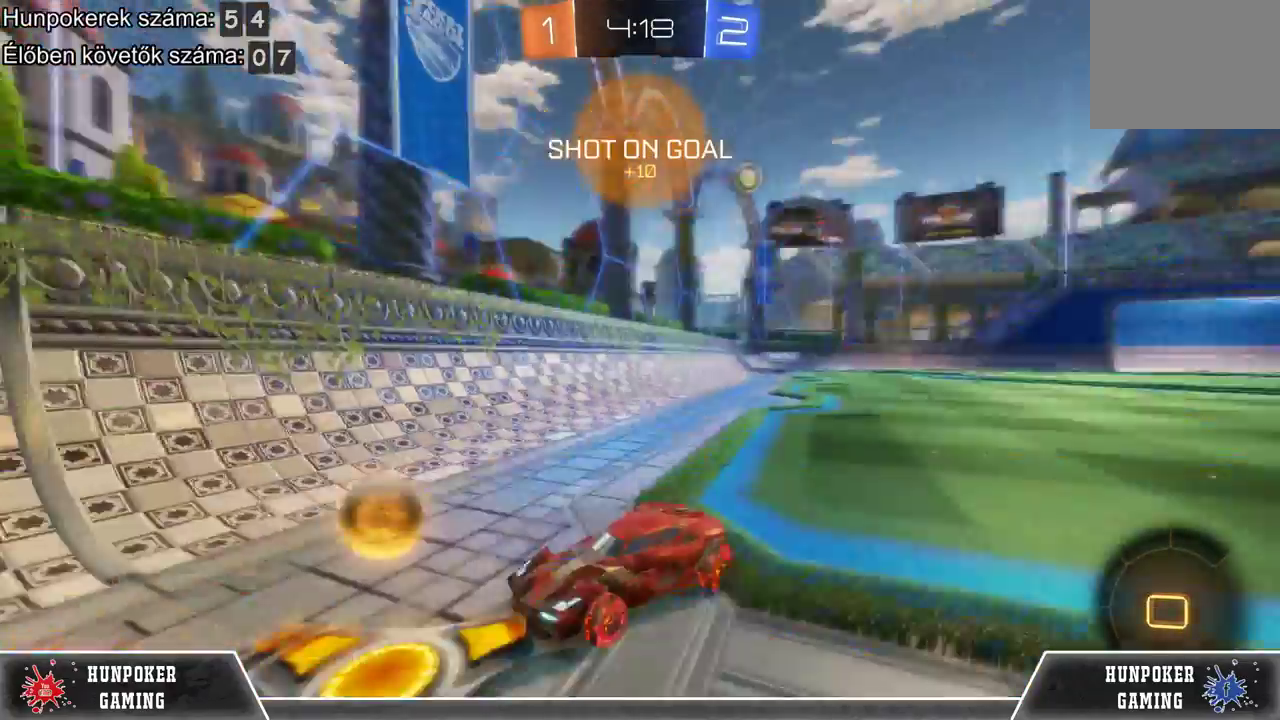
{"buttons": [], "left_stick": "left", "right_stick": "center", "events": [[33, "B", "down"], [167, "B", "up"], [467, "R2", "up"]]}
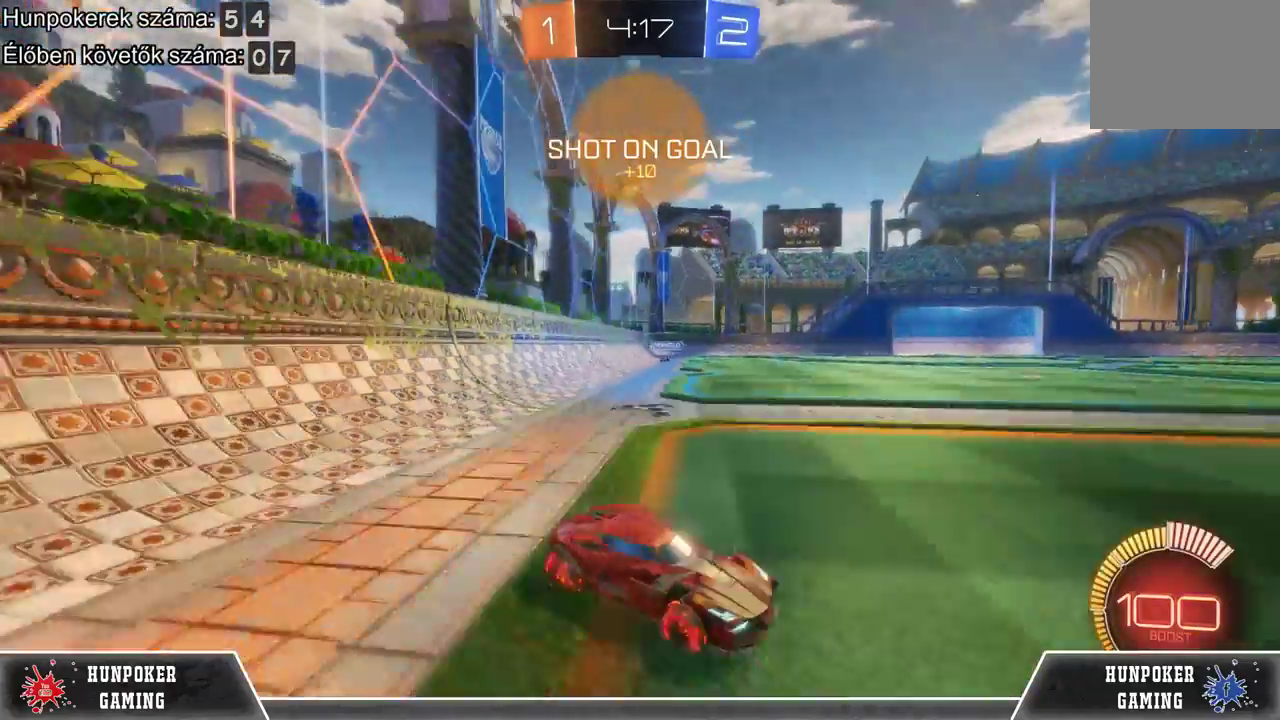
{"buttons": [], "left_stick": "center", "right_stick": "center", "events": [[467, "left_stick", "center"]]}
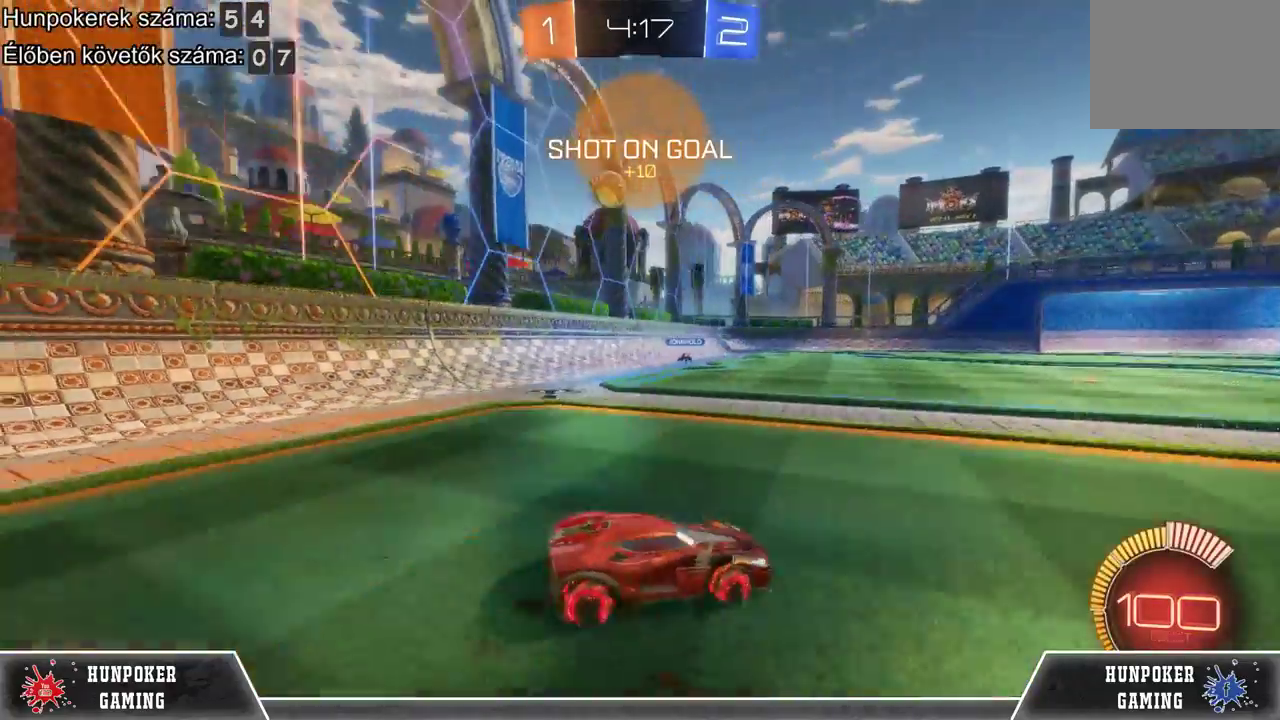
{"buttons": ["R2"], "left_stick": "right", "right_stick": "center", "events": [[33, "R2", "down"], [67, "left_stick", "right"]]}
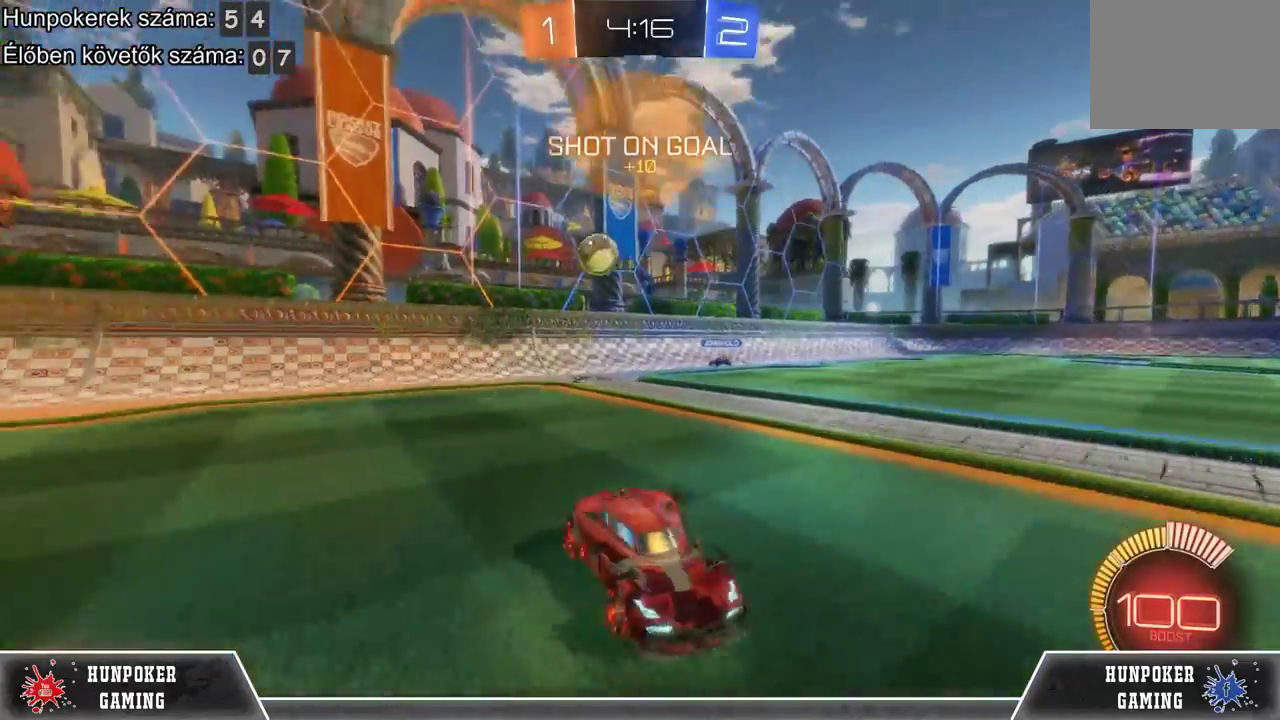
{"buttons": ["R1", "R2"], "left_stick": "center", "right_stick": "center", "events": [[267, "left_stick", "center"], [467, "R1", "down"]]}
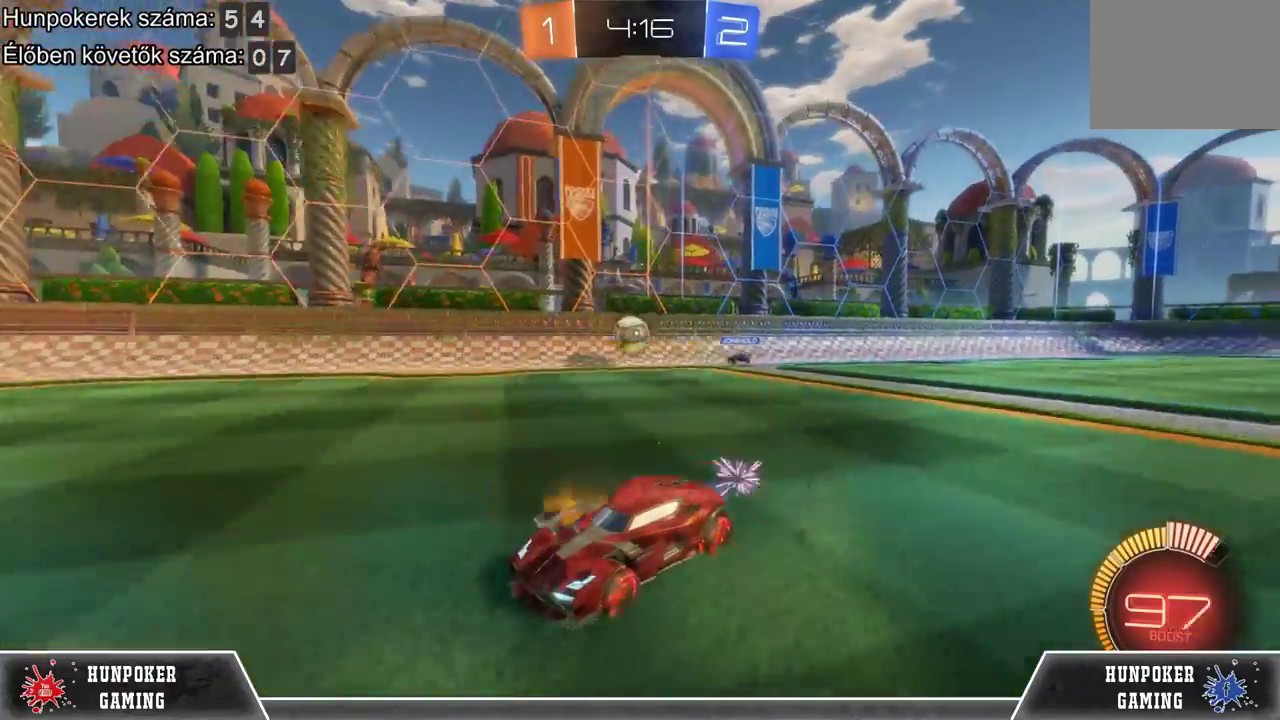
{"buttons": ["R2"], "left_stick": "center", "right_stick": "center", "events": [[100, "R1", "up"]]}
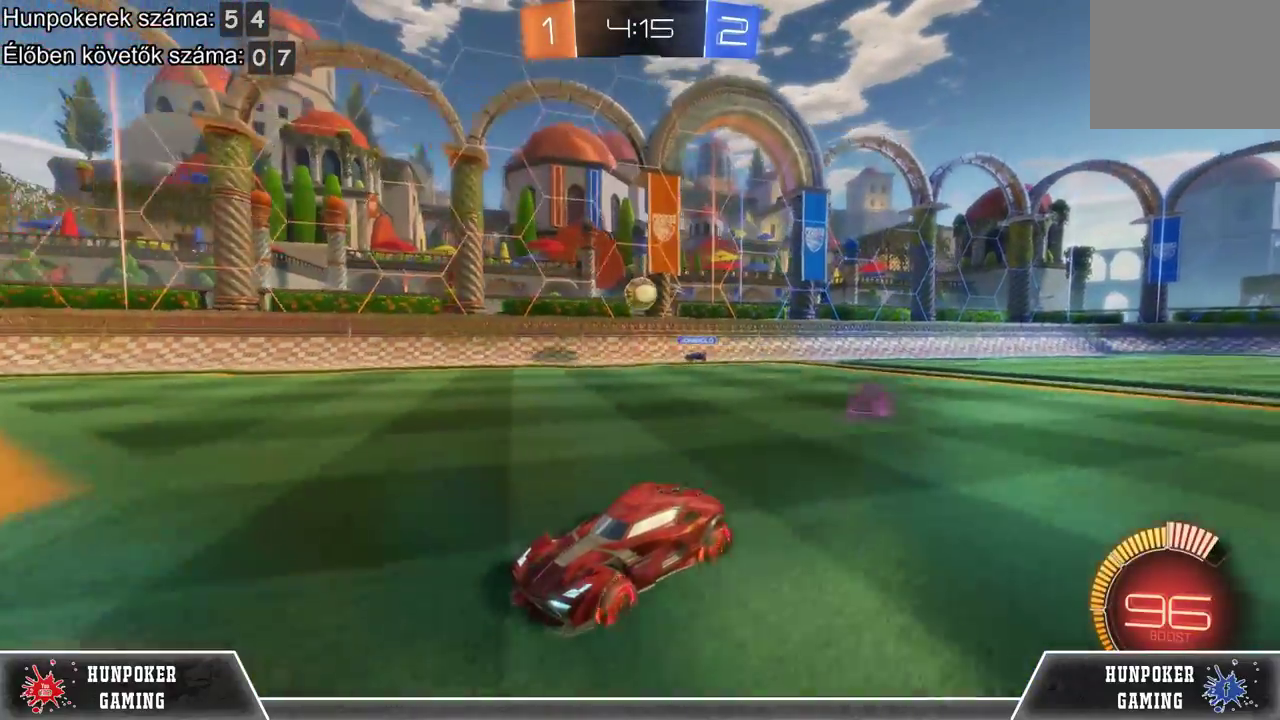
{"buttons": [], "left_stick": "center", "right_stick": "center", "events": [[433, "R2", "up"]]}
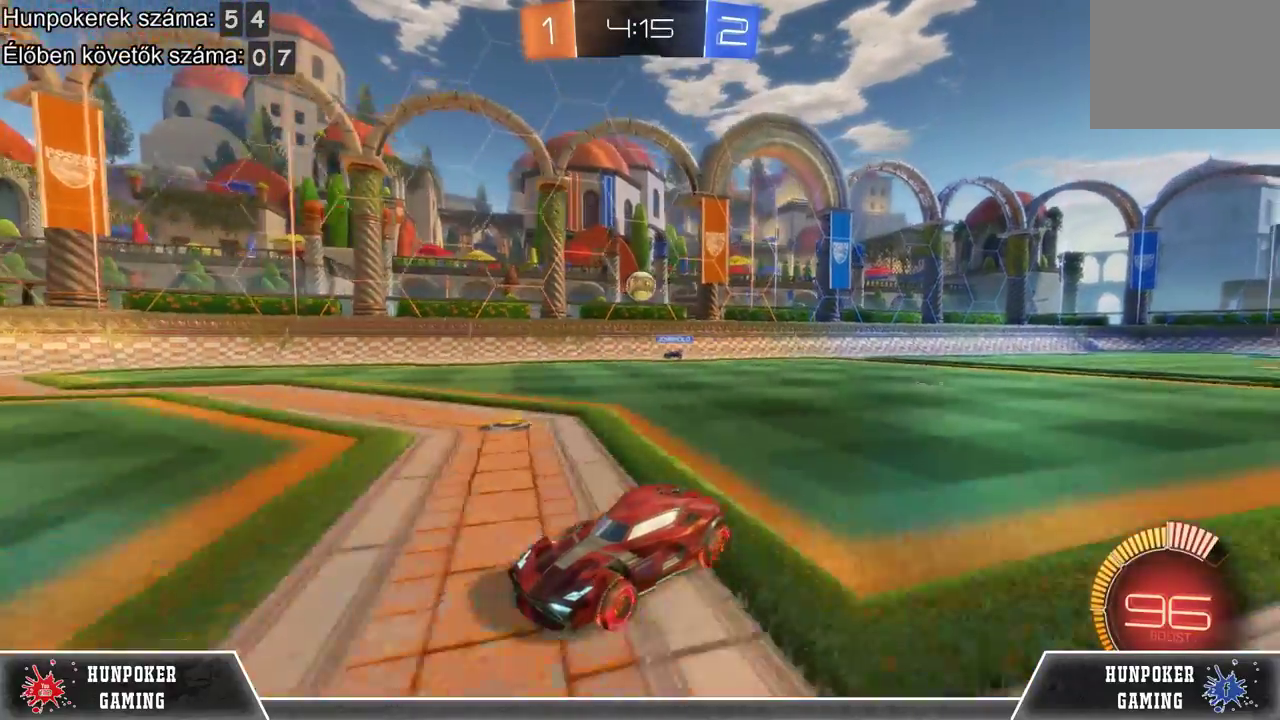
{"buttons": [], "left_stick": "center", "right_stick": "center", "events": [[233, "R2", "down"], [500, "R2", "up"]]}
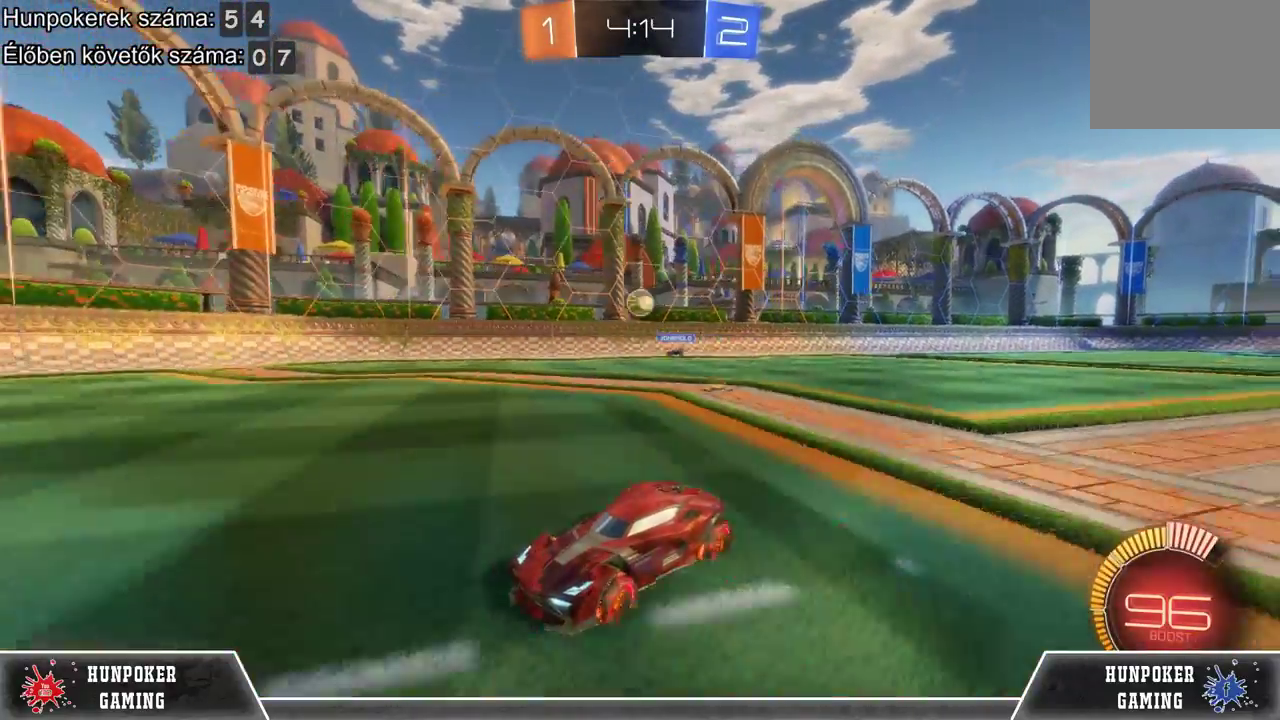
{"buttons": ["R2"], "left_stick": "right", "right_stick": "center", "events": [[200, "R2", "down"], [500, "left_stick", "right"]]}
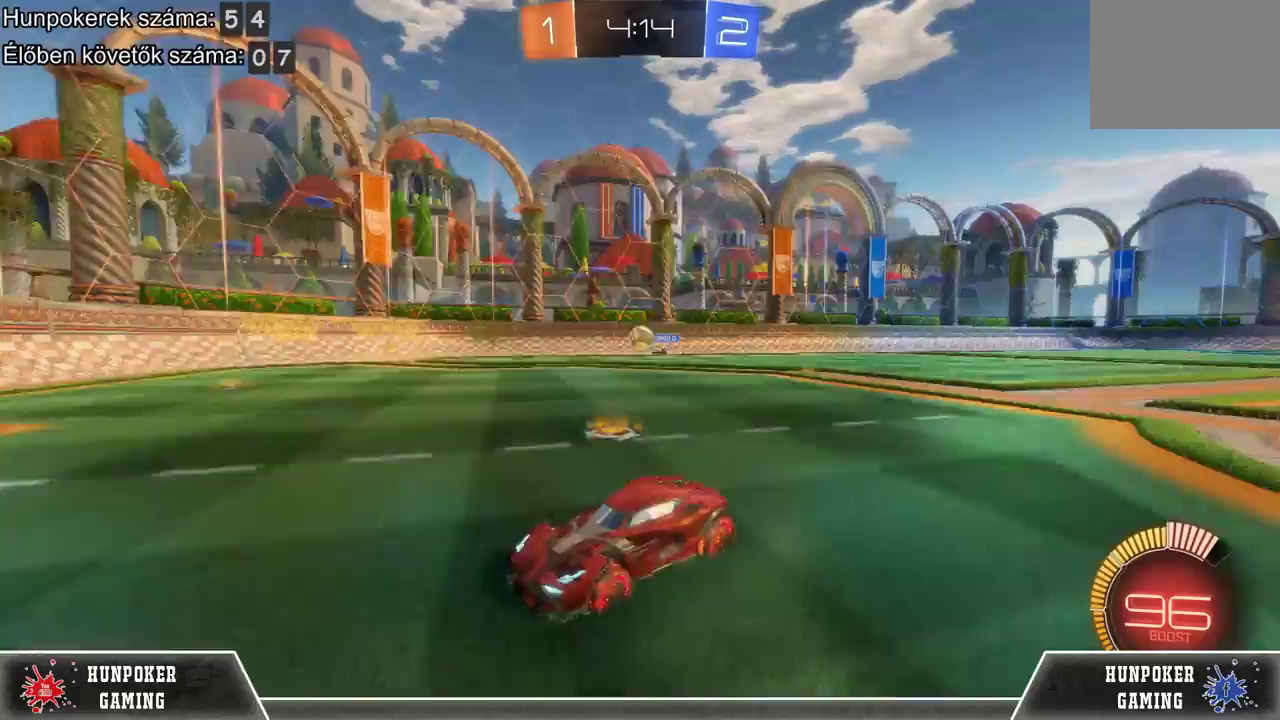
{"buttons": [], "left_stick": "right", "right_stick": "center", "events": [[33, "R2", "up"], [200, "left_stick", "center"], [333, "R2", "down"], [433, "R2", "up"], [500, "left_stick", "right"]]}
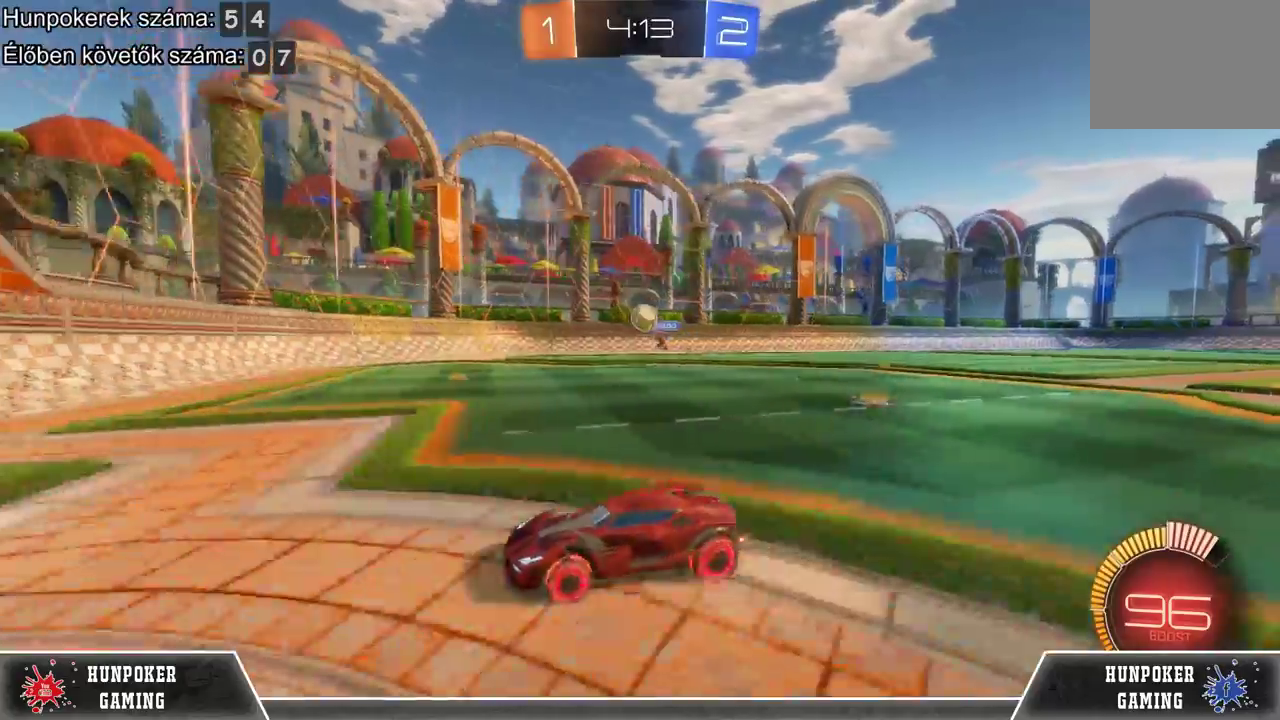
{"buttons": [], "left_stick": "right", "right_stick": "center", "events": []}
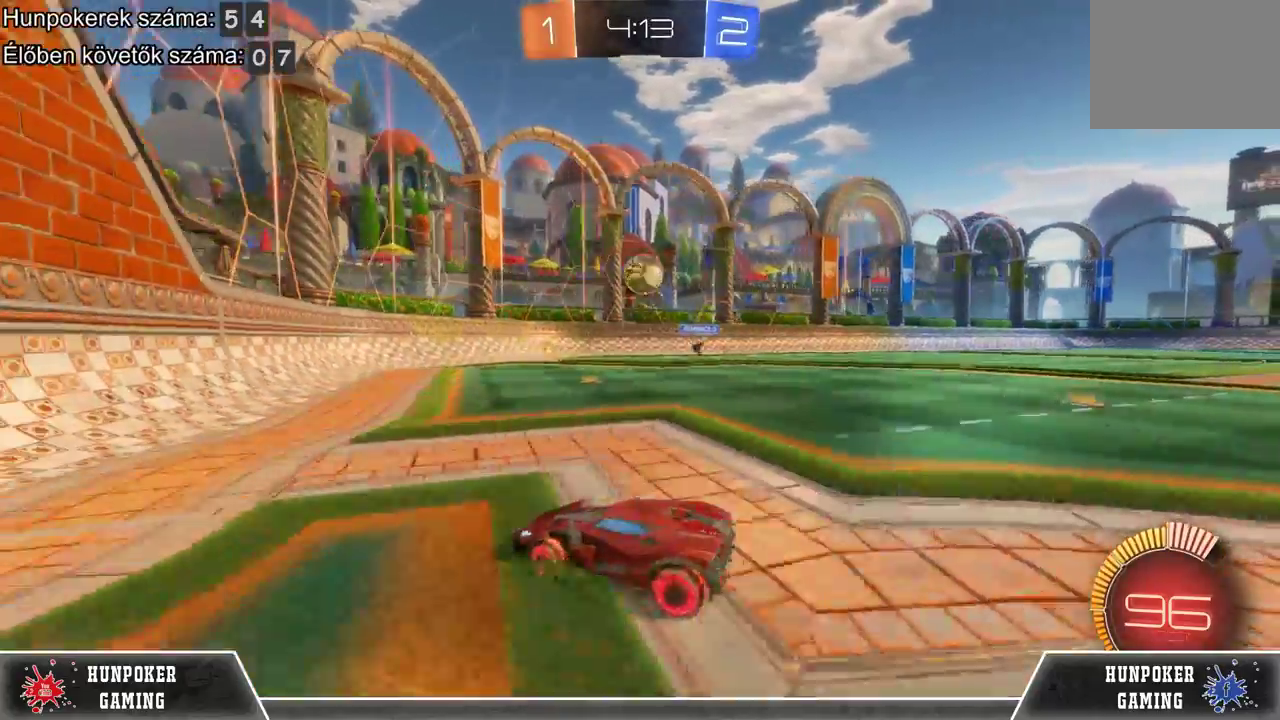
{"buttons": ["R1"], "left_stick": "center", "right_stick": "center", "events": [[100, "left_stick", "center"], [267, "A", "down"], [400, "A", "up"], [433, "R1", "down"]]}
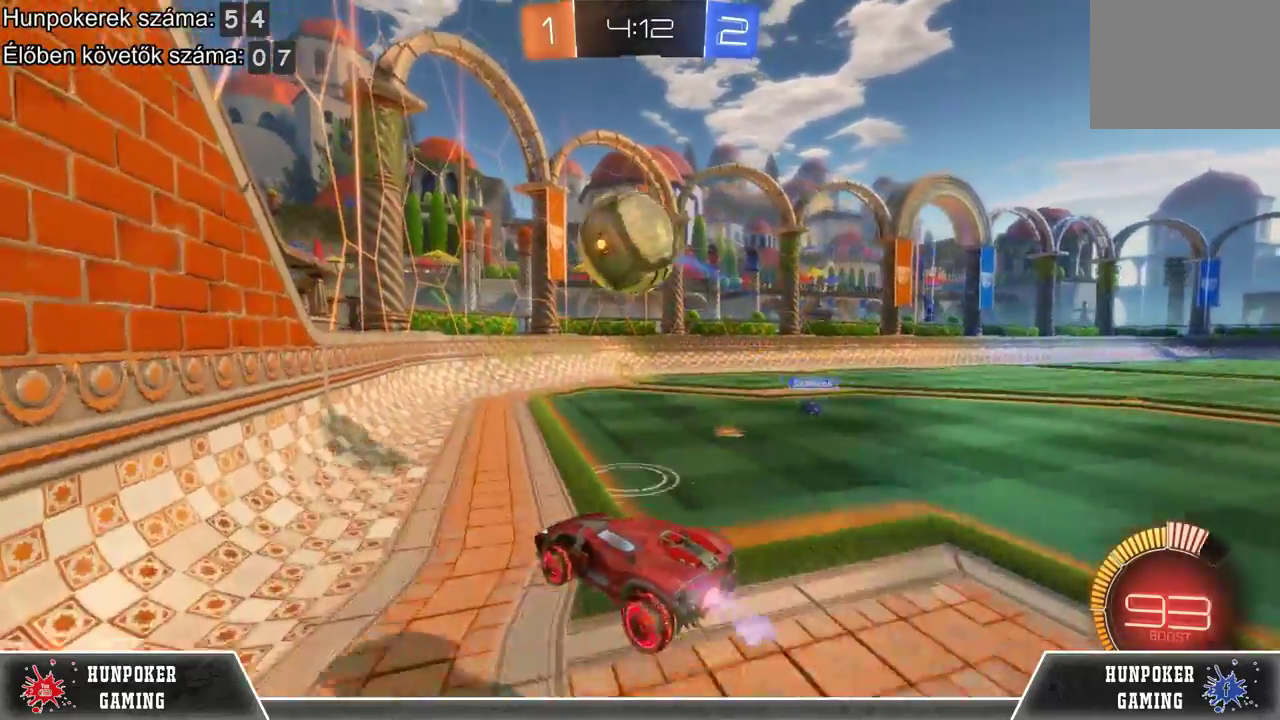
{"buttons": [], "left_stick": "center", "right_stick": "center", "events": [[33, "R2", "down"], [333, "R1", "up"], [367, "R2", "up"]]}
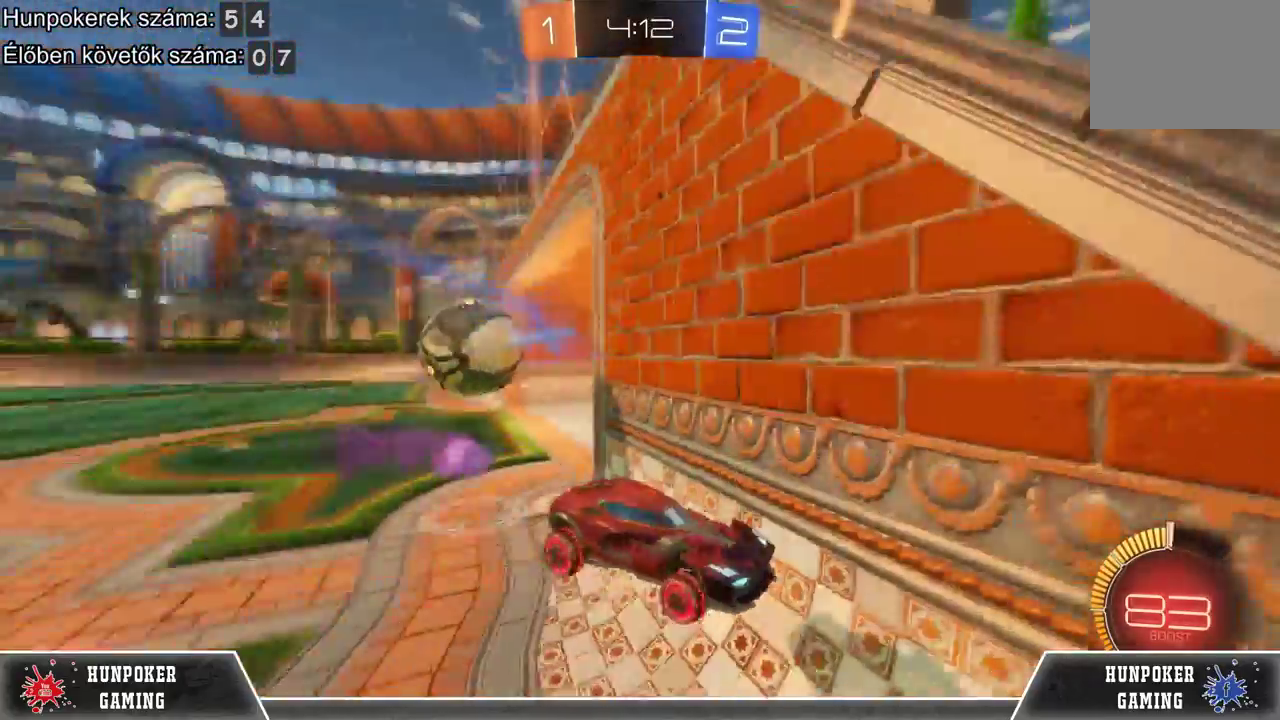
{"buttons": [], "left_stick": "left", "right_stick": "center", "events": [[200, "left_stick", "left"]]}
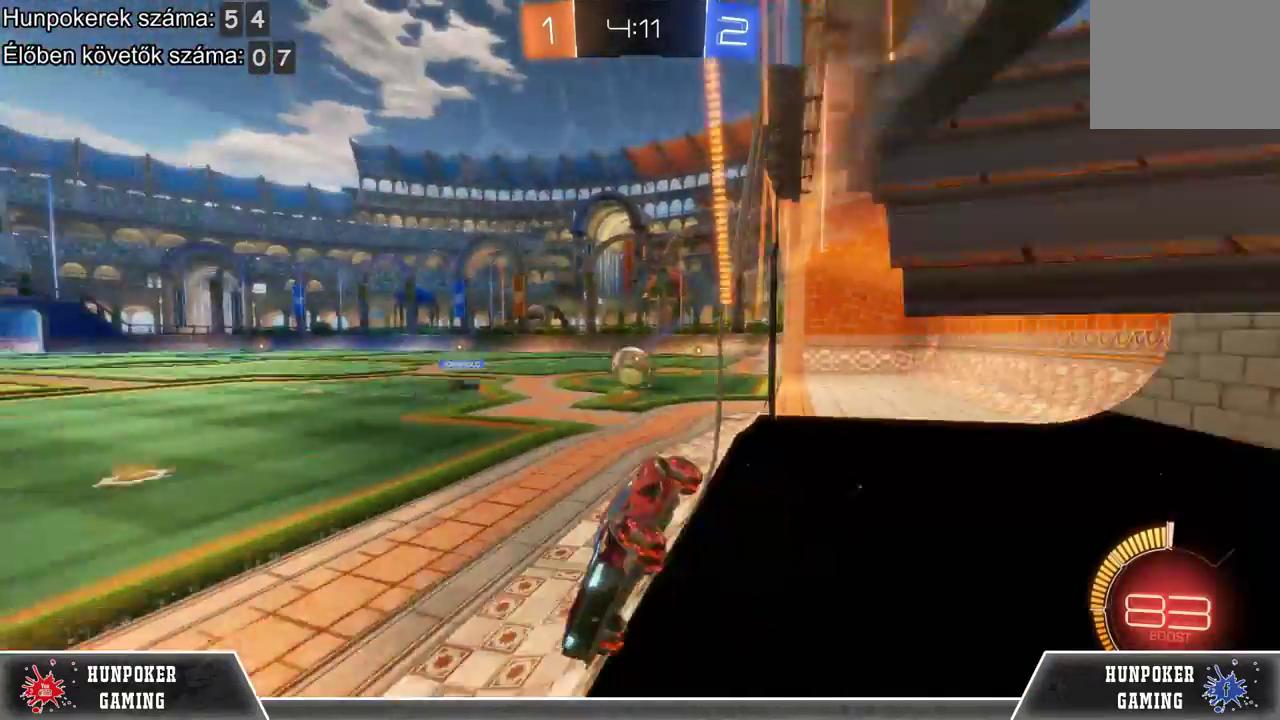
{"buttons": ["R2"], "left_stick": "right", "right_stick": "center", "events": [[233, "R2", "down"], [267, "left_stick", "center"], [367, "left_stick", "right"]]}